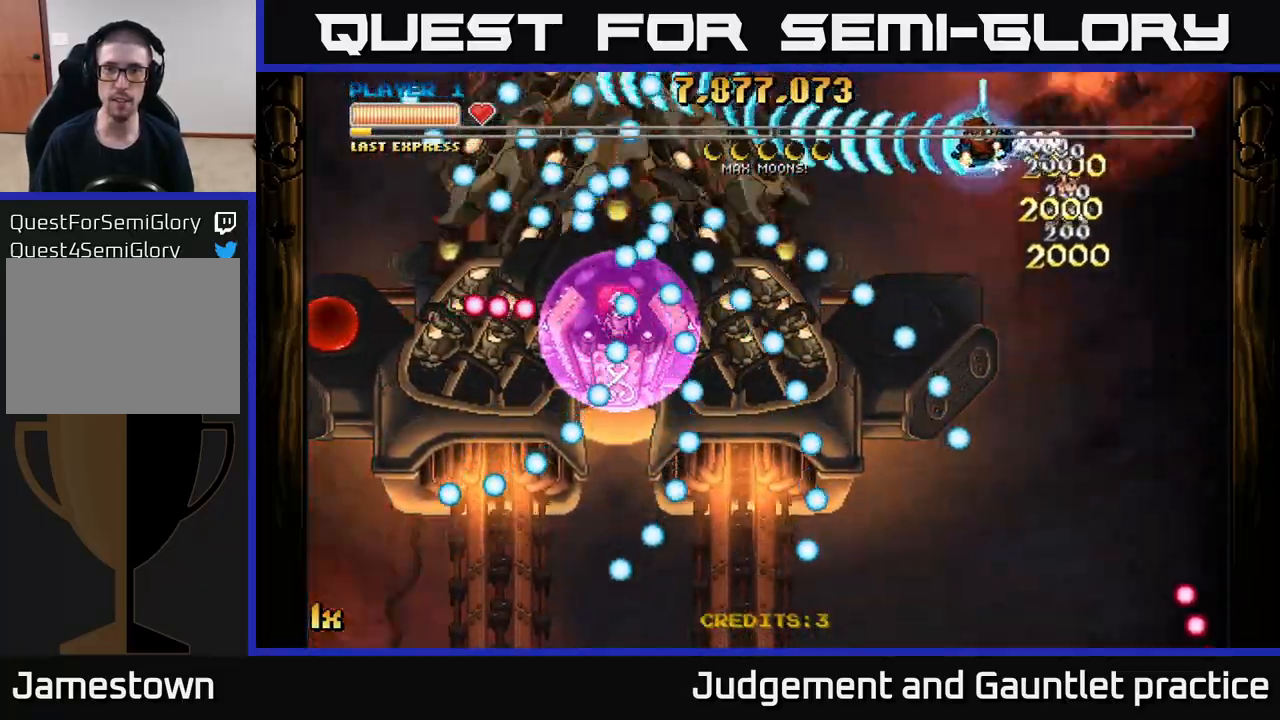
Gameplay with a controller (Xbox layout); each line is a JSON object with the inputs held at the frame after it. "events" lists button and stick changes between this image and that frame as [ms after this image, input, new state], when the widget could be followed in between. Not read: right_stick.
{"buttons": ["A"], "left_stick": "left", "events": [[250, "L1", "down"], [400, "L1", "up"]]}
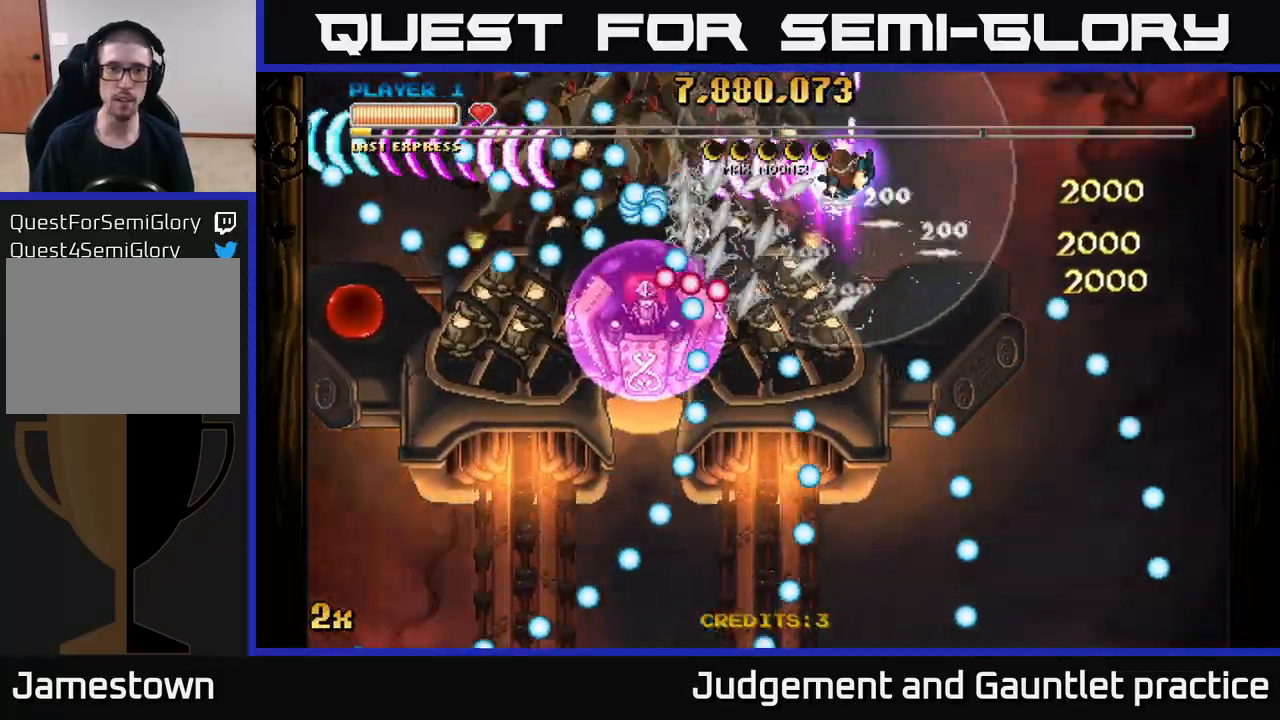
{"buttons": ["A"], "left_stick": "left", "events": [[67, "left_stick", "down-left"], [183, "X", "down"], [300, "X", "up"], [300, "left_stick", "left"]]}
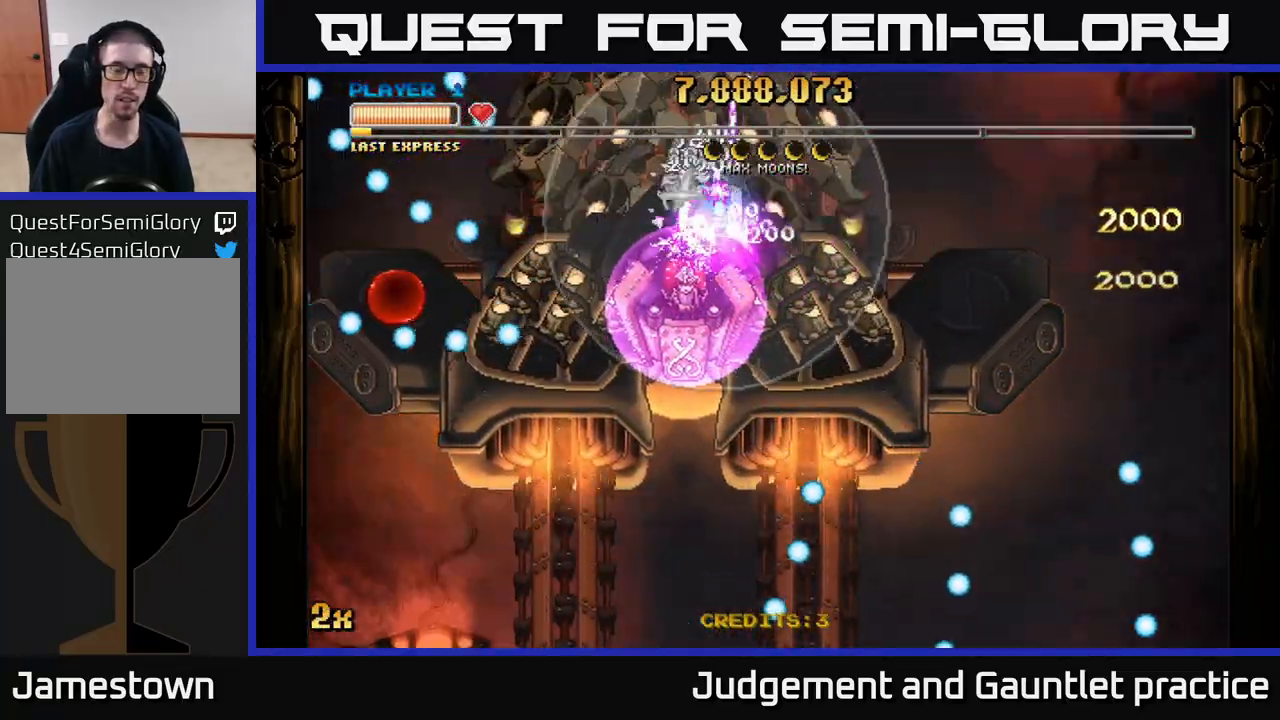
{"buttons": ["A"], "left_stick": "left", "events": []}
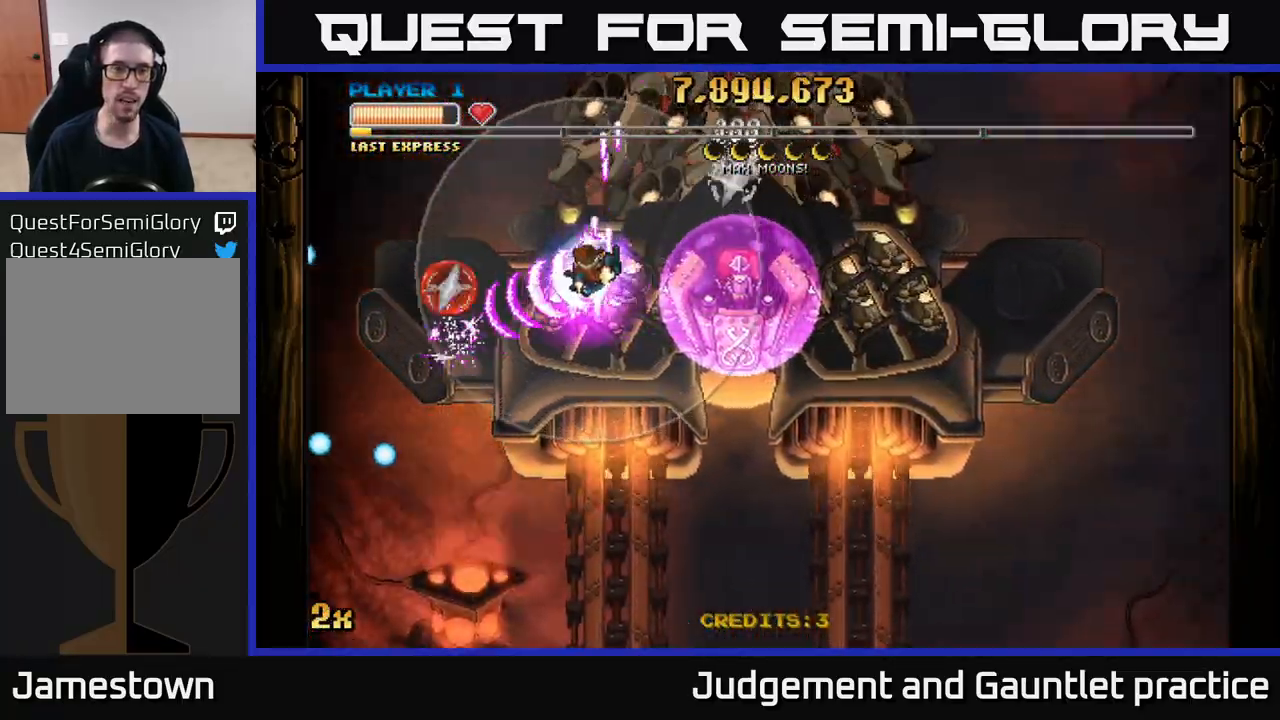
{"buttons": ["A", "X"], "left_stick": "up", "events": [[200, "left_stick", "down-left"], [433, "X", "down"], [433, "left_stick", "up"]]}
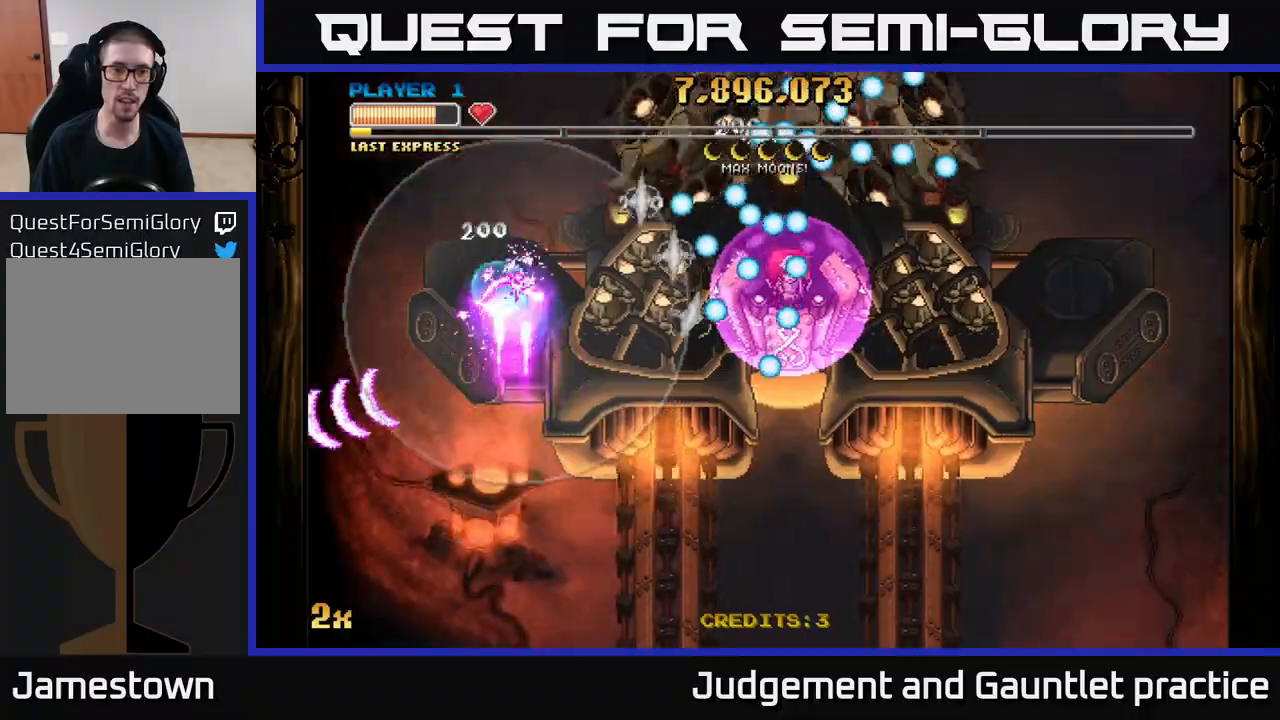
{"buttons": ["A"], "left_stick": "up-left", "events": [[50, "X", "up"], [133, "left_stick", "down"], [467, "left_stick", "up-left"]]}
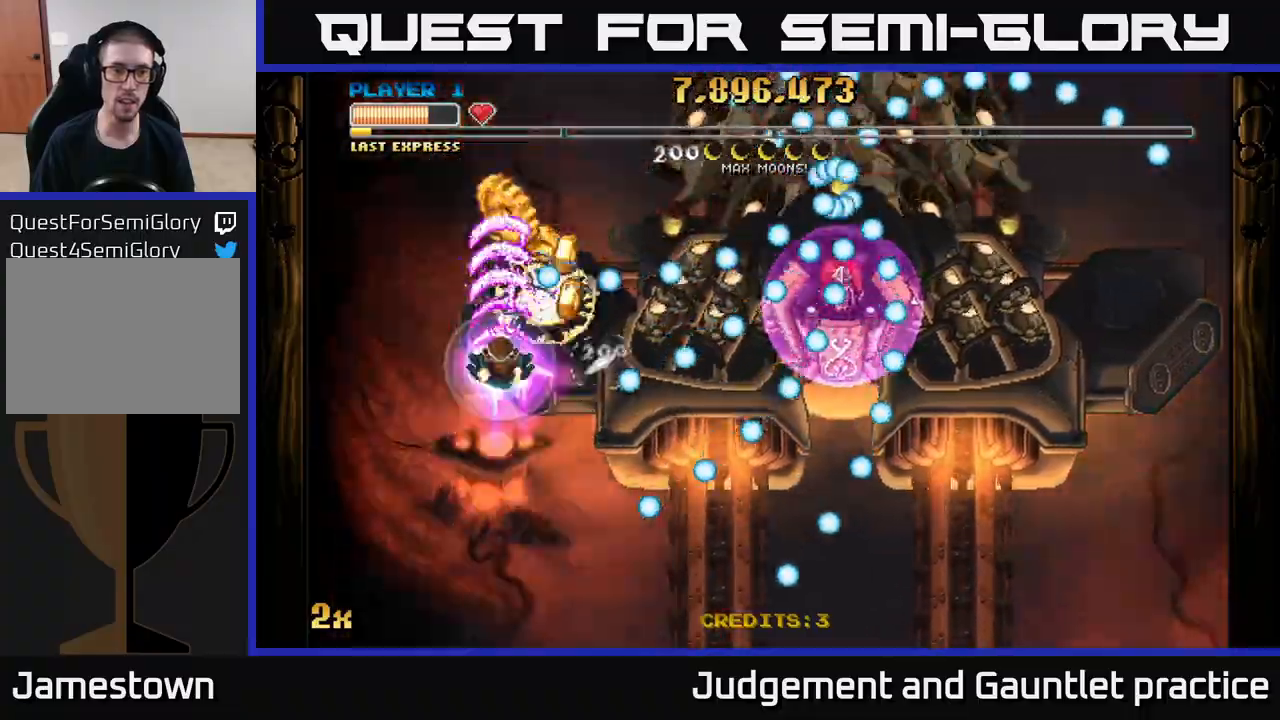
{"buttons": ["A"], "left_stick": "right", "events": [[383, "X", "down"], [383, "left_stick", "right"], [483, "X", "up"]]}
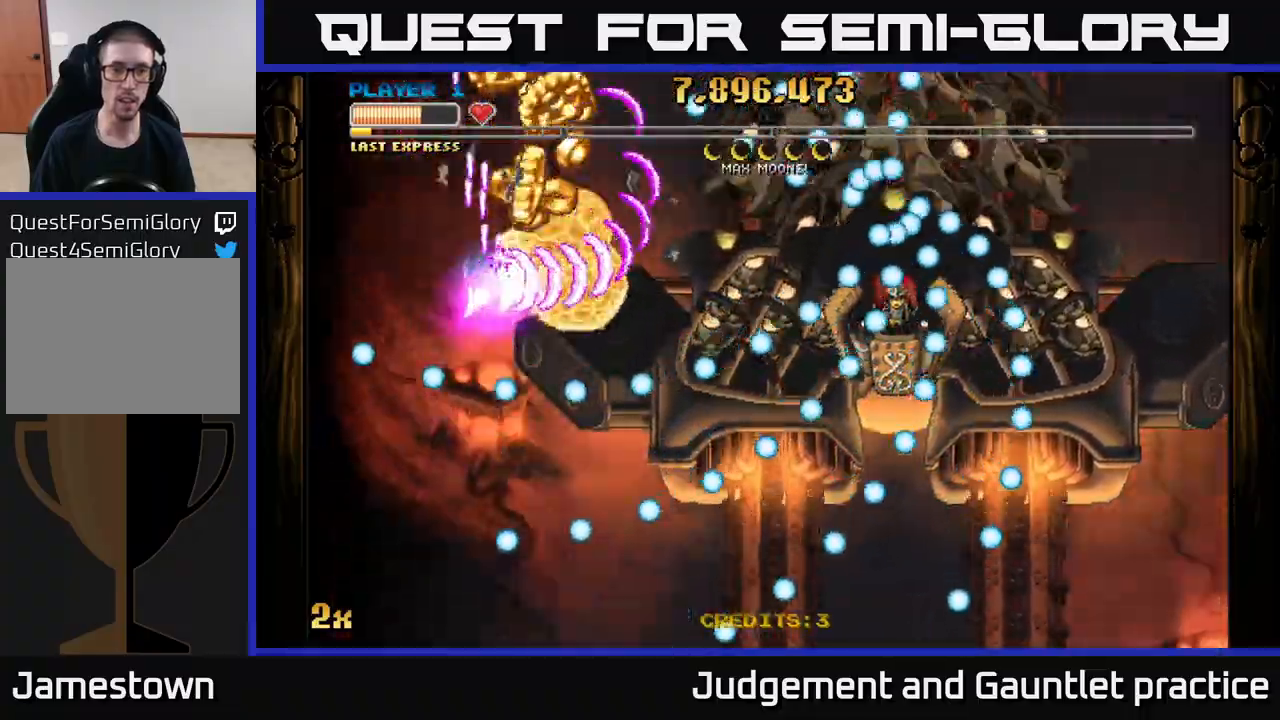
{"buttons": ["A"], "left_stick": "down", "events": [[67, "left_stick", "down-right"], [167, "left_stick", "right"], [317, "left_stick", "down"]]}
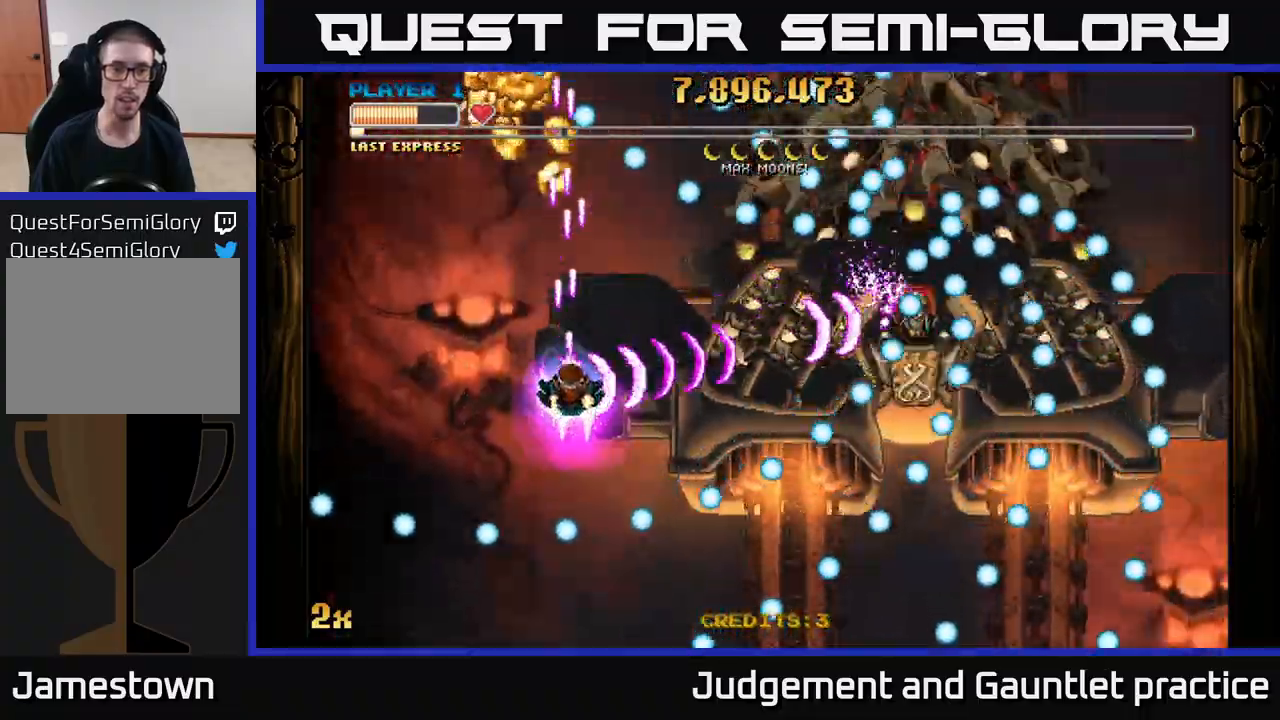
{"buttons": ["A"], "left_stick": "center", "events": [[167, "left_stick", "center"], [383, "left_stick", "down"], [500, "left_stick", "center"]]}
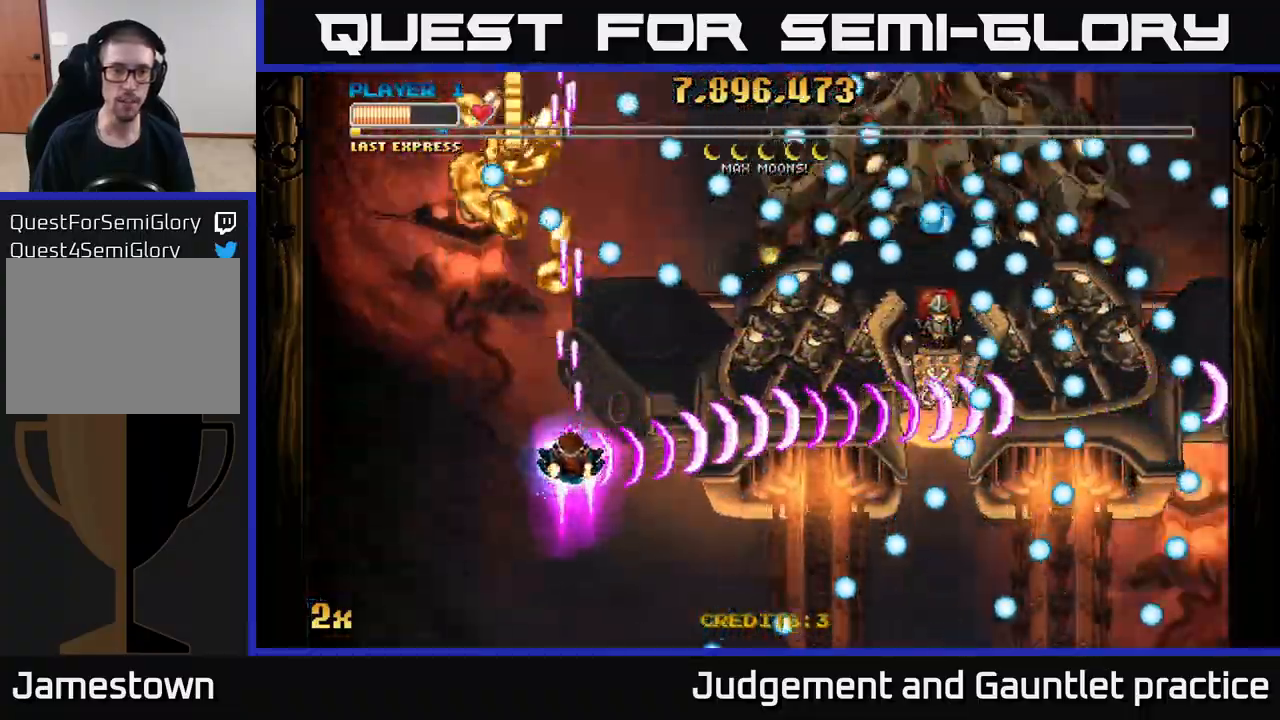
{"buttons": ["A"], "left_stick": "down", "events": [[133, "left_stick", "up-right"], [150, "X", "down"], [233, "X", "up"], [283, "left_stick", "down-right"], [367, "left_stick", "down"]]}
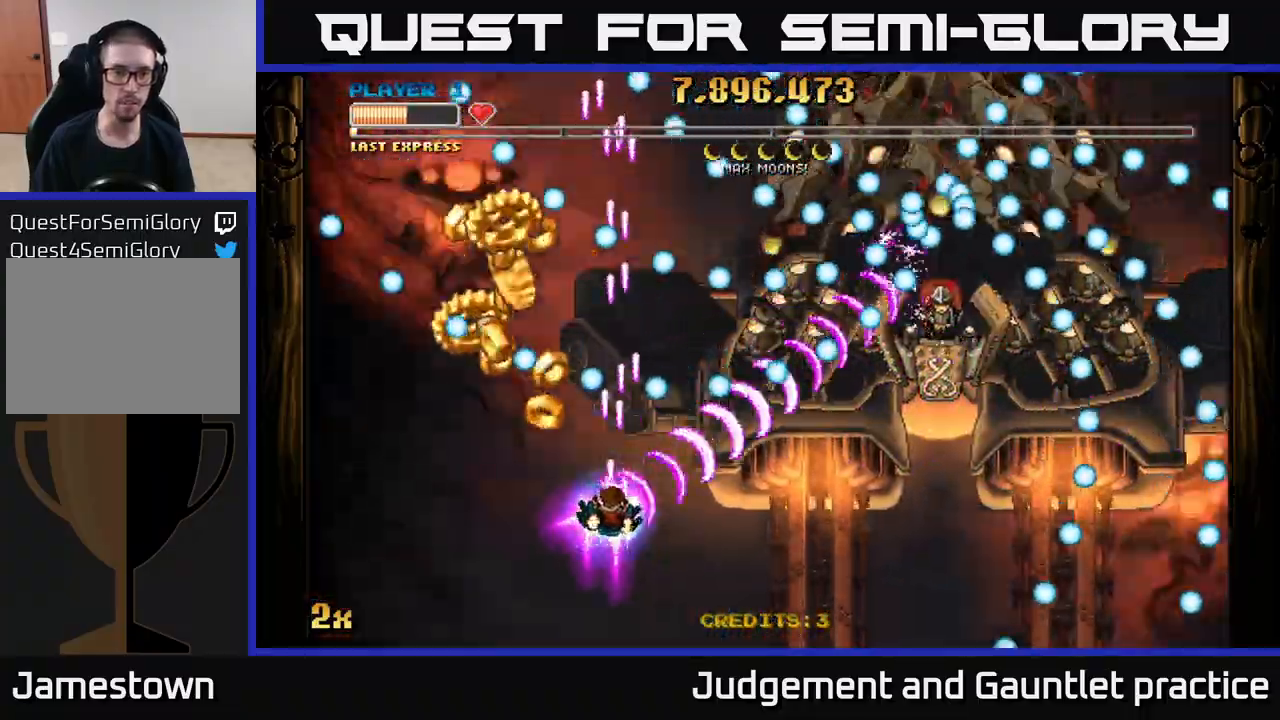
{"buttons": ["A"], "left_stick": "up-left", "events": [[83, "left_stick", "center"], [483, "left_stick", "up-left"]]}
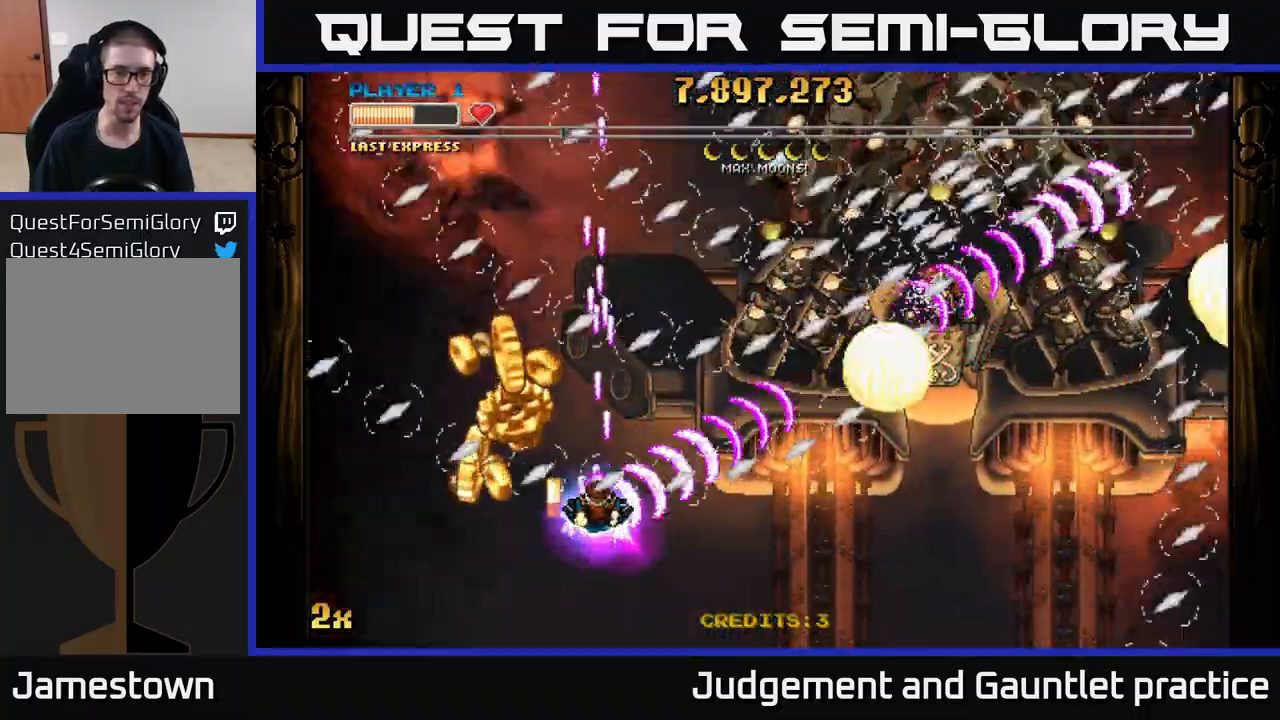
{"buttons": ["A"], "left_stick": "down-right", "events": [[233, "left_stick", "down-left"], [367, "left_stick", "down-right"]]}
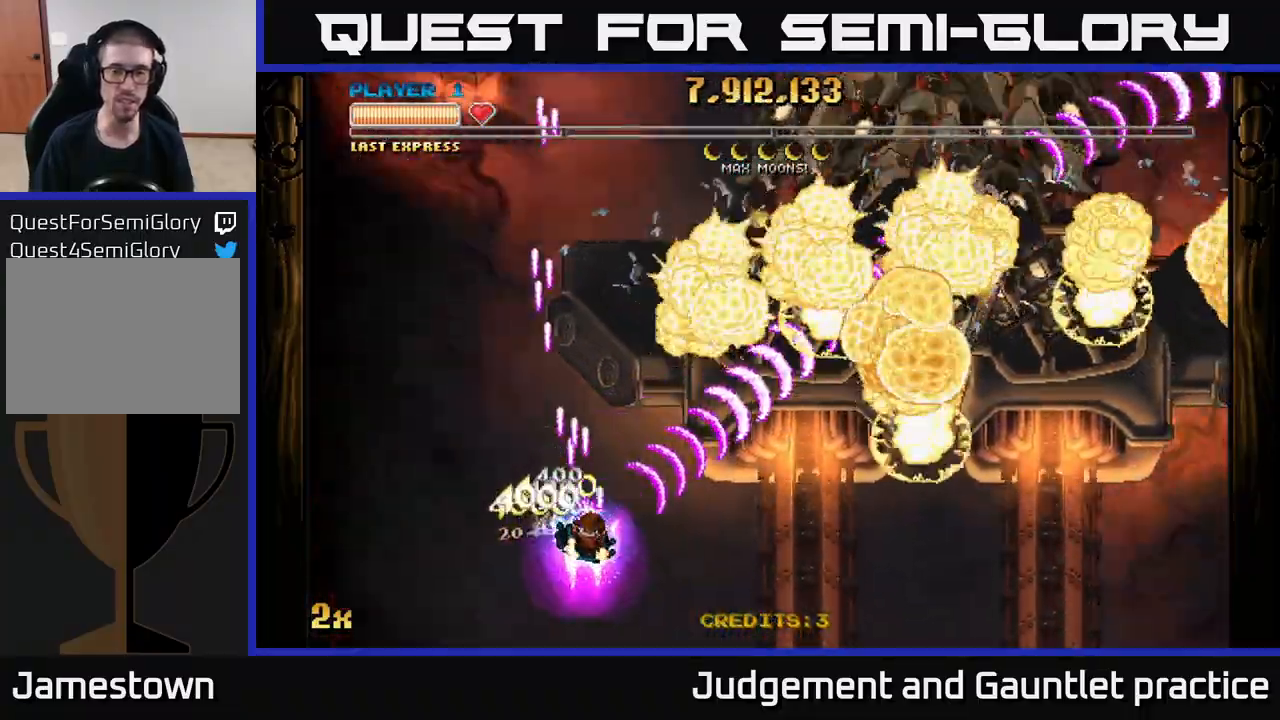
{"buttons": ["A"], "left_stick": "down-right", "events": []}
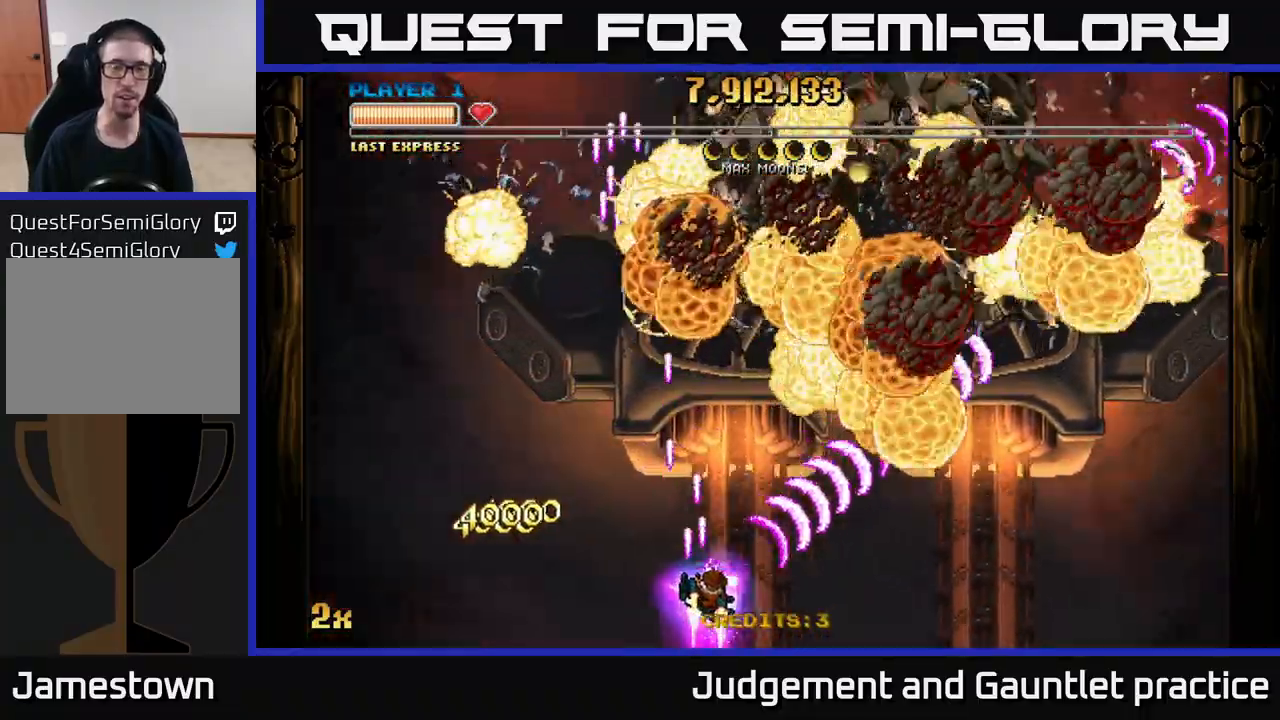
{"buttons": ["A"], "left_stick": "up", "events": [[500, "left_stick", "up"]]}
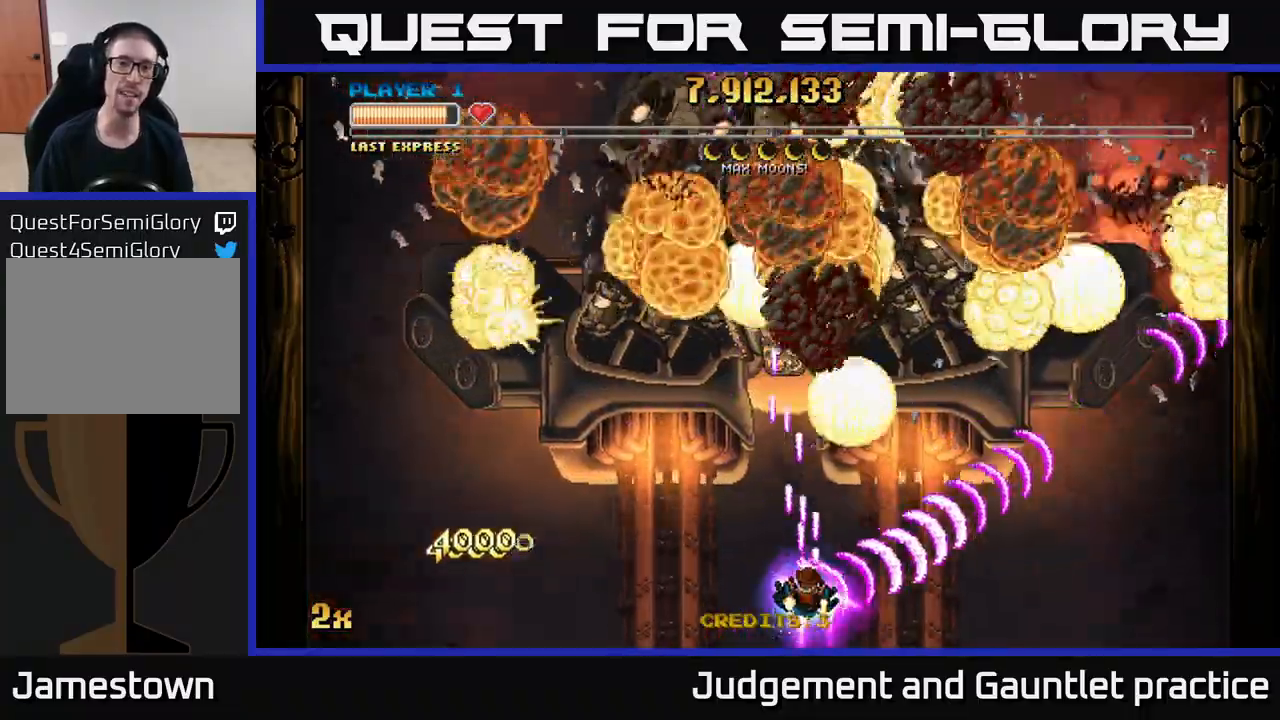
{"buttons": ["A"], "left_stick": "down", "events": [[33, "X", "down"], [267, "X", "up"], [383, "left_stick", "down"]]}
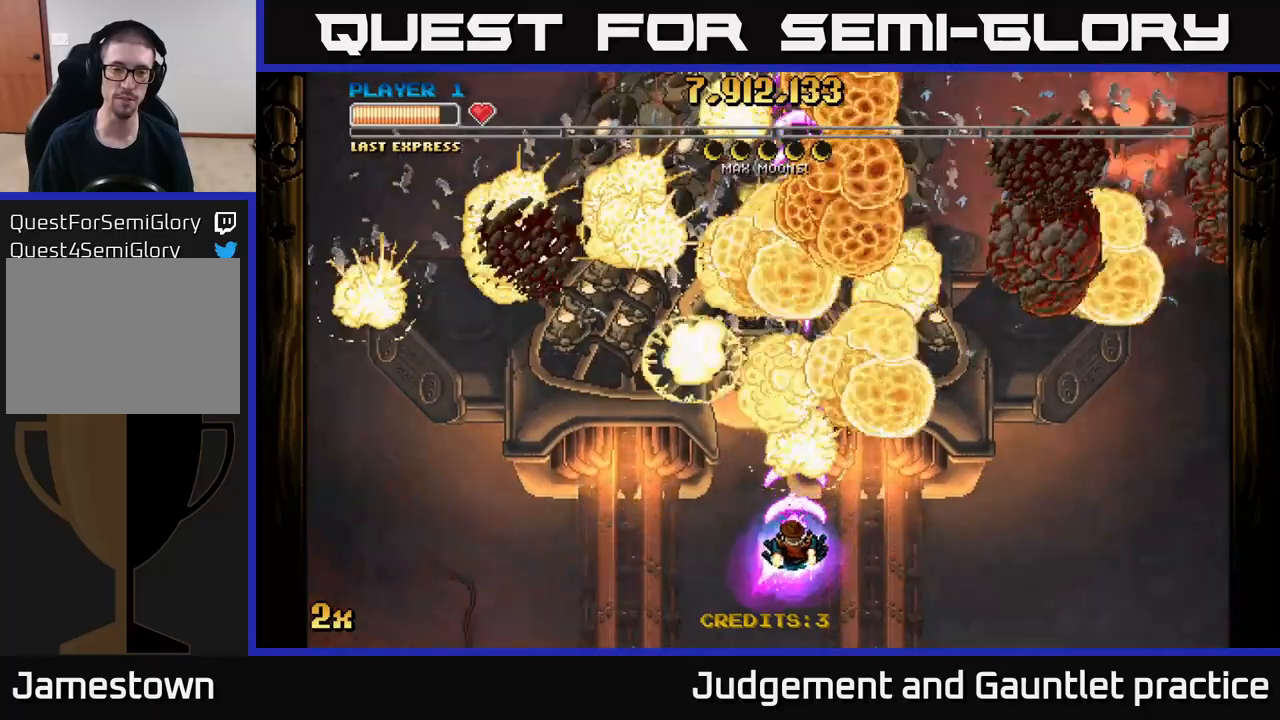
{"buttons": ["A"], "left_stick": "up", "events": [[100, "left_stick", "down-left"], [233, "left_stick", "down"], [350, "left_stick", "up"], [367, "X", "down"], [483, "X", "up"]]}
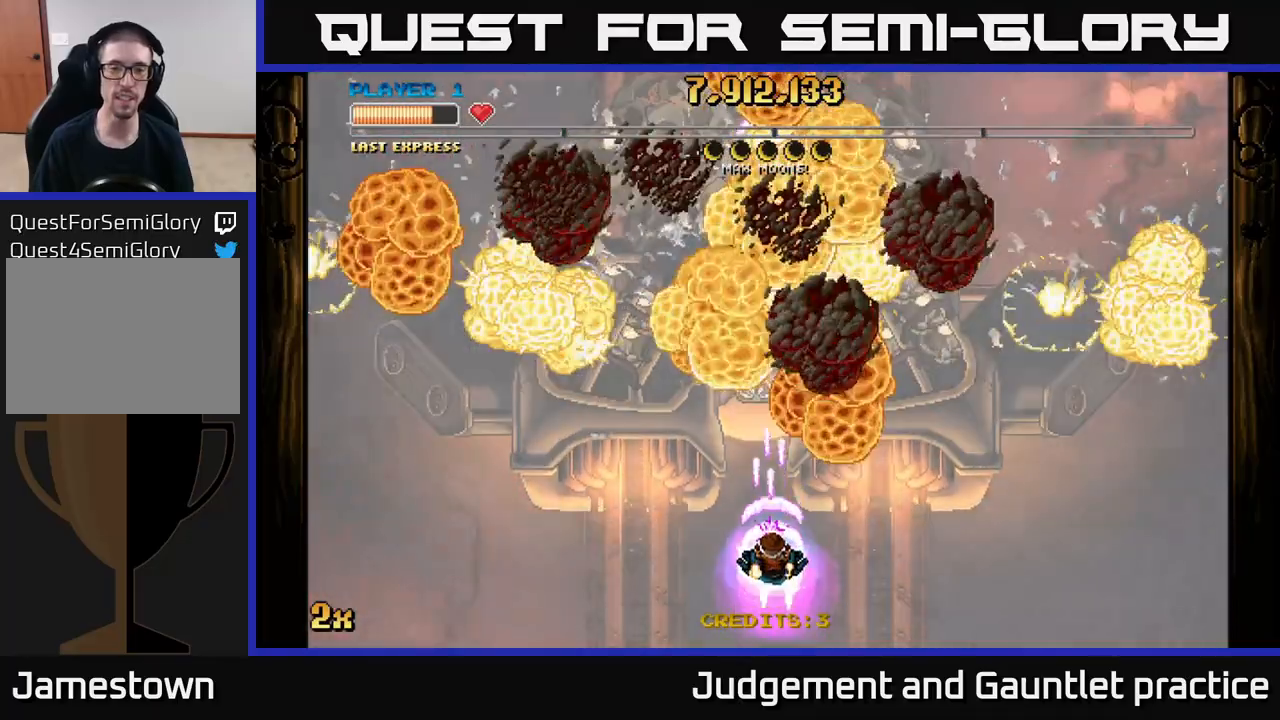
{"buttons": ["A"], "left_stick": "down", "events": [[117, "left_stick", "down"]]}
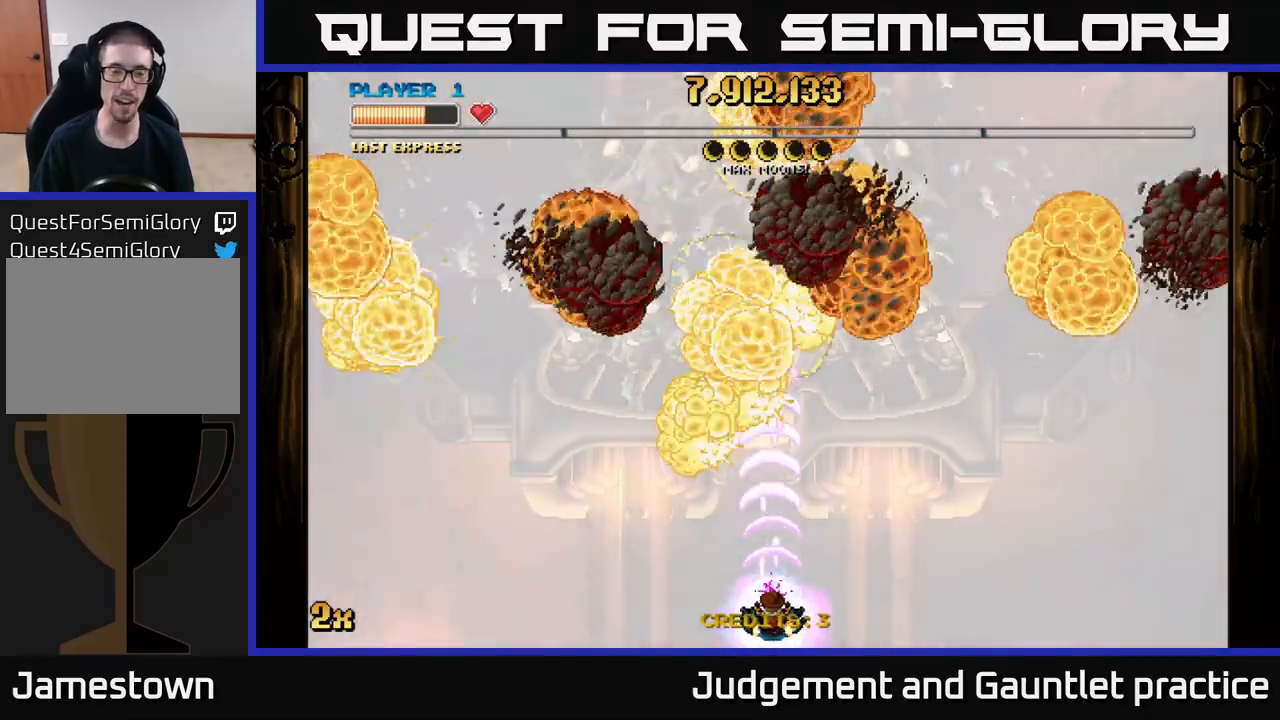
{"buttons": ["A"], "left_stick": "down", "events": [[100, "left_stick", "center"], [233, "left_stick", "up"], [317, "X", "down"], [417, "X", "up"], [483, "left_stick", "down"]]}
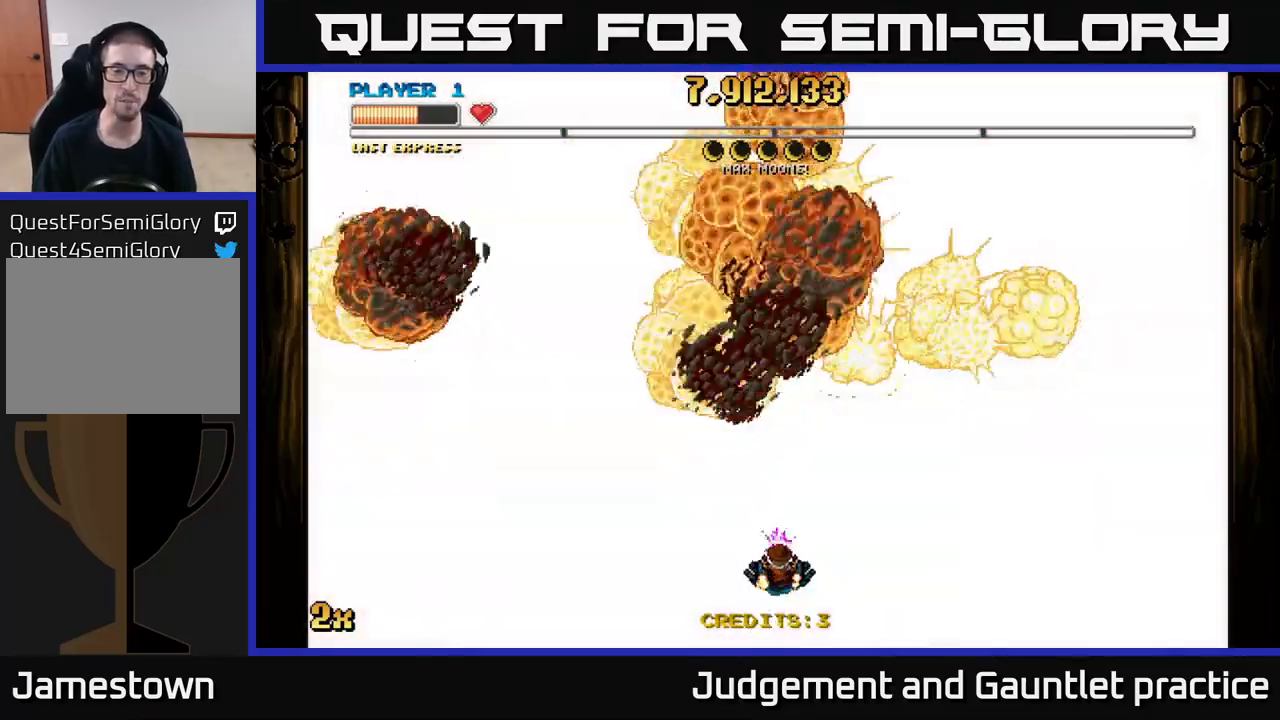
{"buttons": ["A"], "left_stick": "up", "events": [[400, "left_stick", "up-left"], [450, "left_stick", "up"]]}
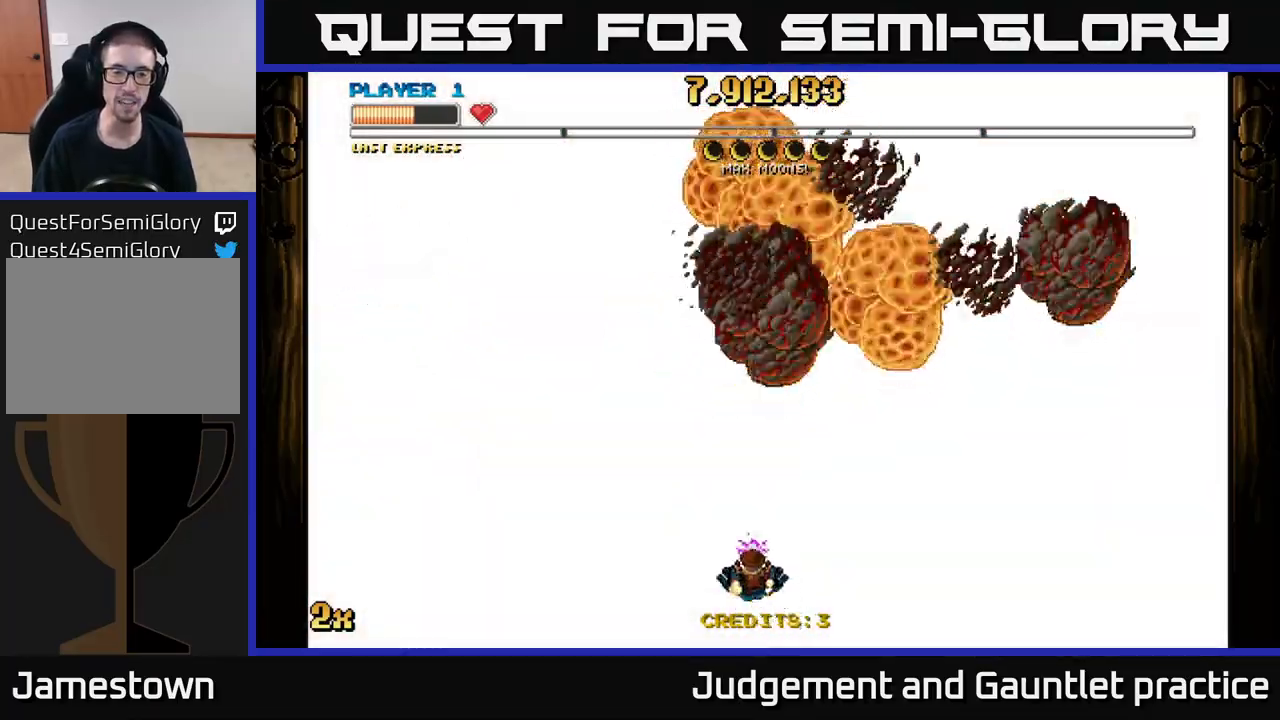
{"buttons": ["A"], "left_stick": "down", "events": [[17, "X", "down"], [117, "X", "up"], [200, "left_stick", "down"]]}
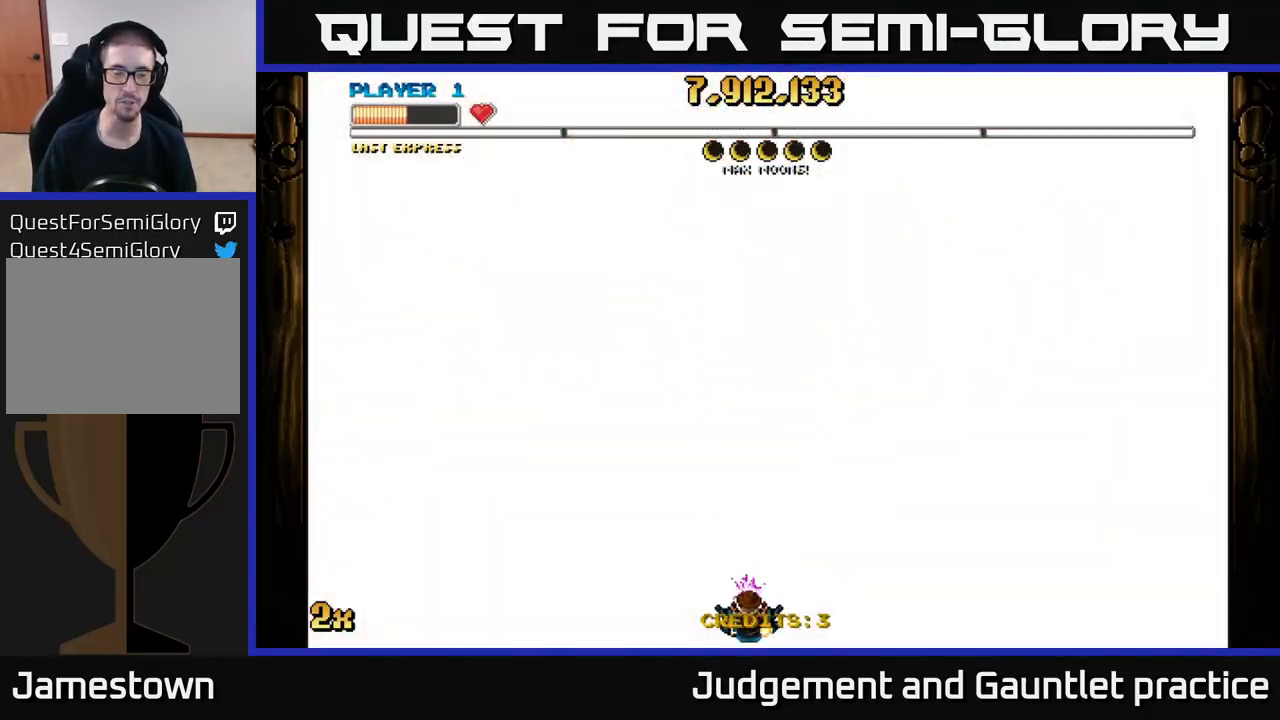
{"buttons": ["A"], "left_stick": "down-left", "events": [[117, "left_stick", "center"], [167, "left_stick", "up-left"], [283, "left_stick", "down-left"]]}
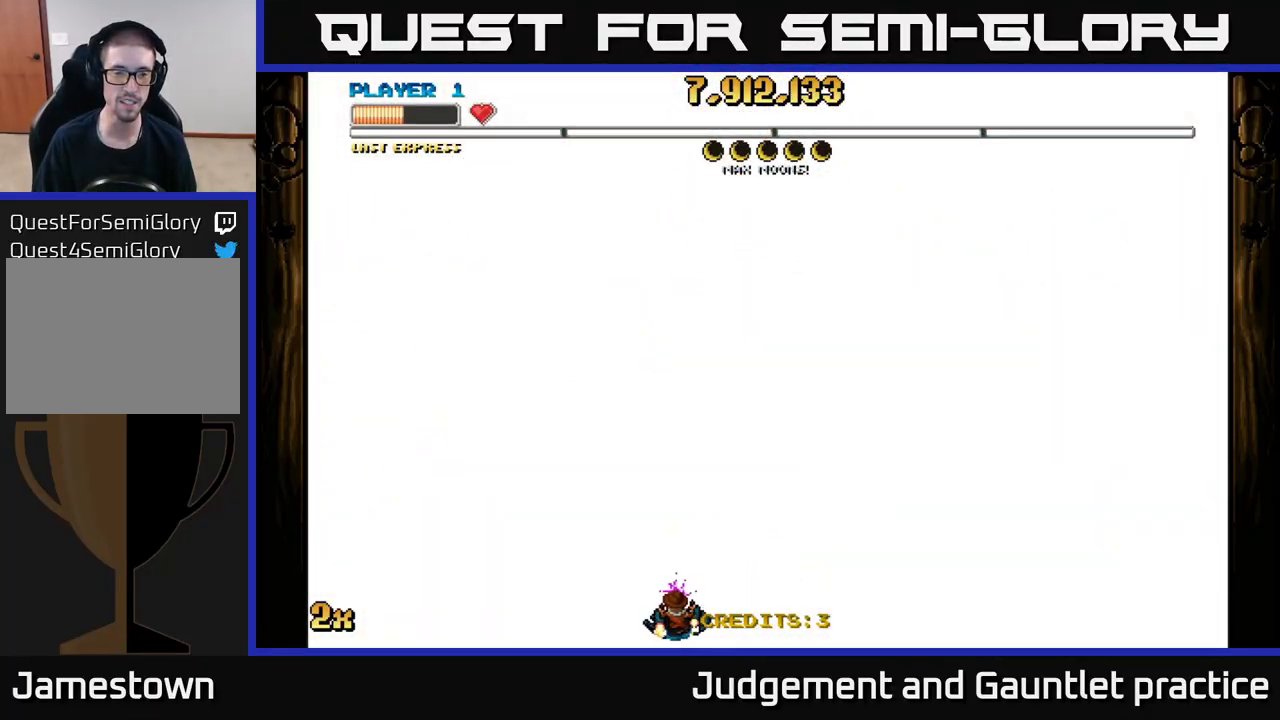
{"buttons": ["A"], "left_stick": "down", "events": [[100, "left_stick", "up-left"], [167, "X", "down"], [167, "left_stick", "up"], [300, "X", "up"], [400, "left_stick", "down"]]}
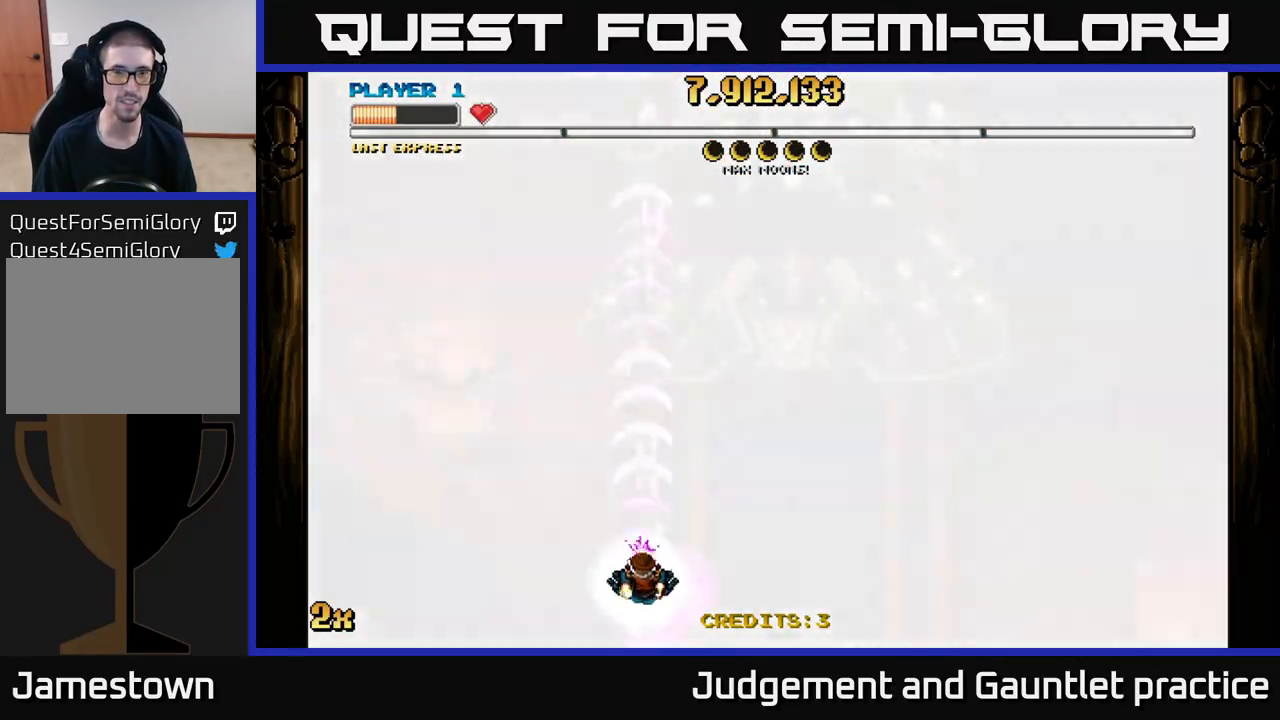
{"buttons": ["A"], "left_stick": "center", "events": [[317, "left_stick", "center"]]}
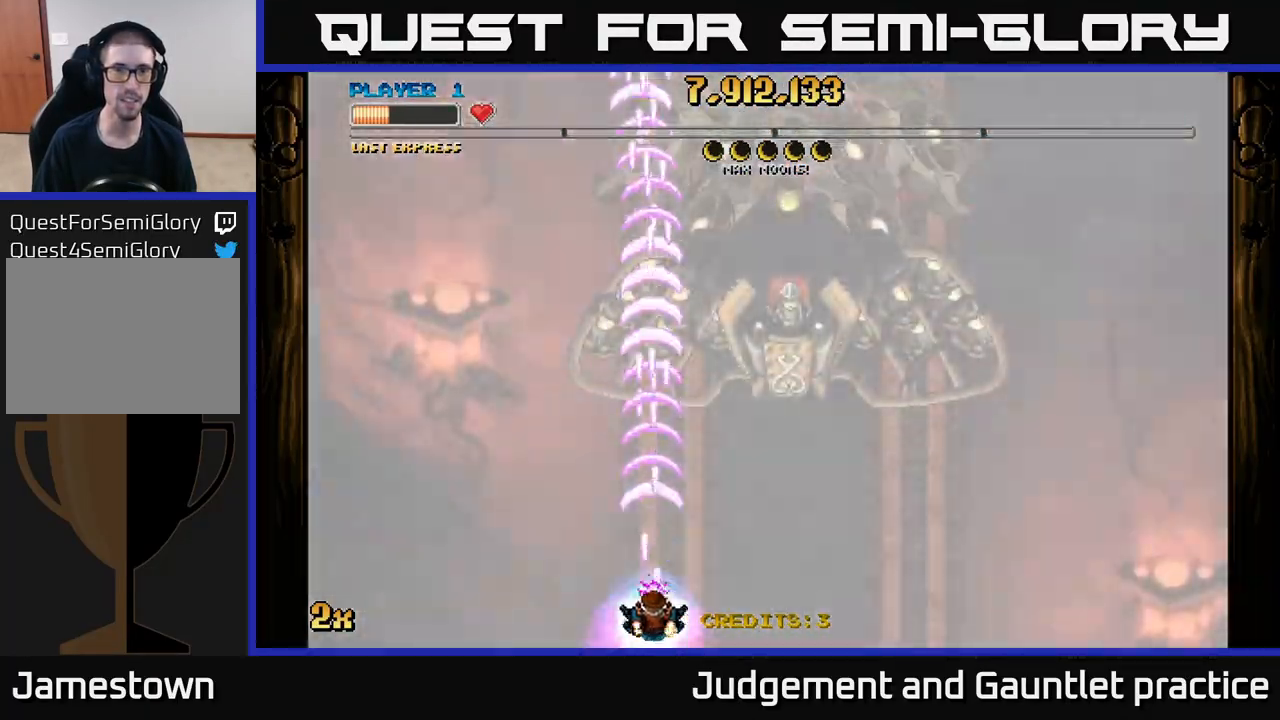
{"buttons": ["A"], "left_stick": "center", "events": []}
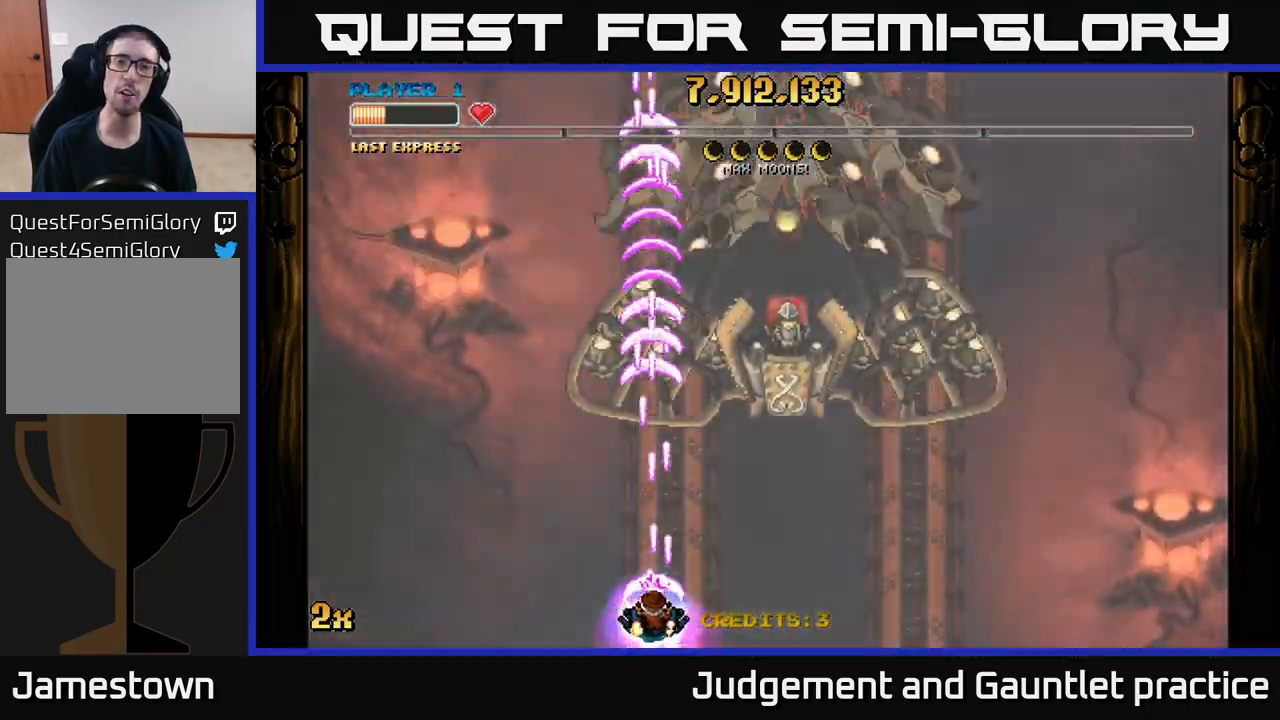
{"buttons": ["A"], "left_stick": "center", "events": []}
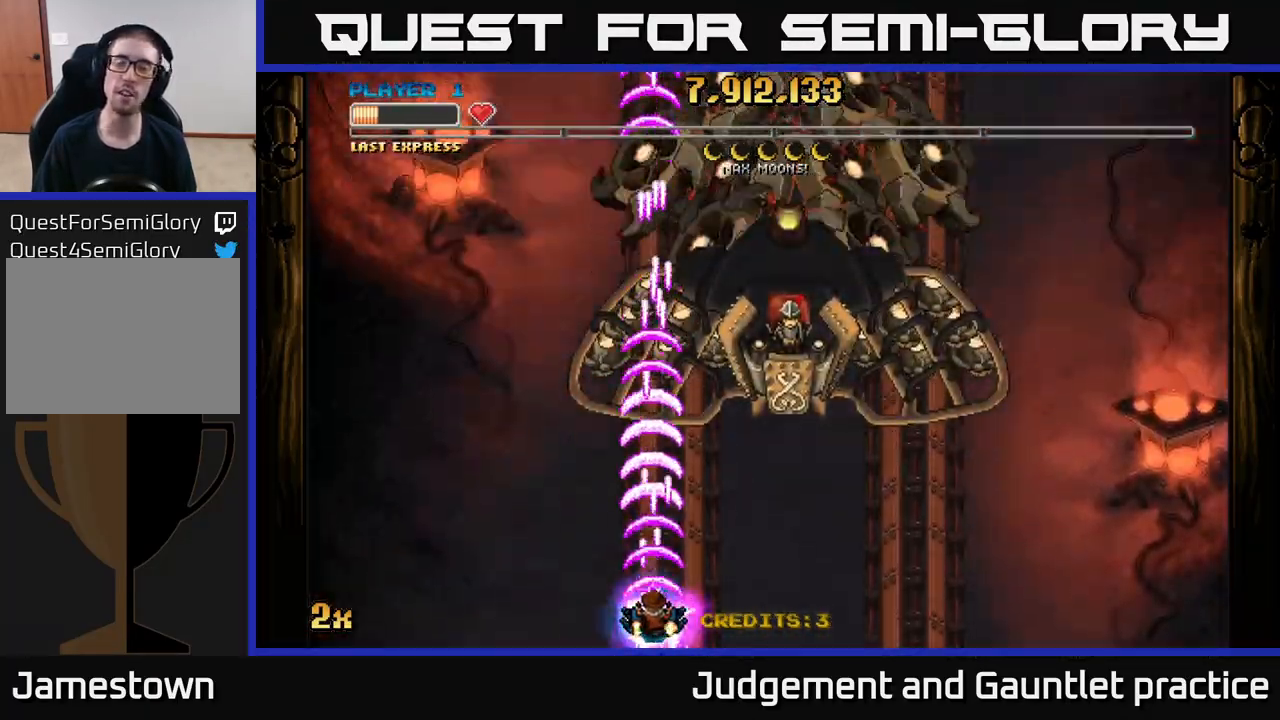
{"buttons": ["A", "X"], "left_stick": "up", "events": [[250, "left_stick", "down-right"], [450, "left_stick", "up"], [483, "X", "down"]]}
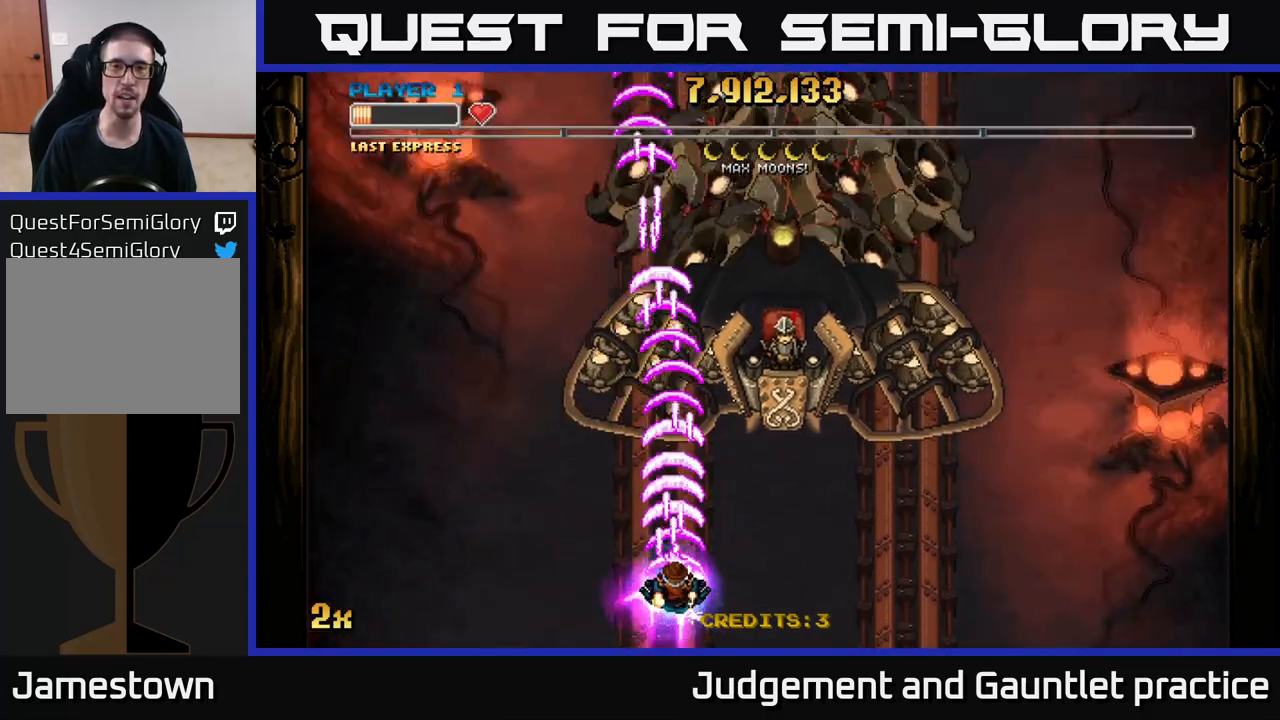
{"buttons": ["A"], "left_stick": "down", "events": [[83, "X", "up"], [183, "left_stick", "down"]]}
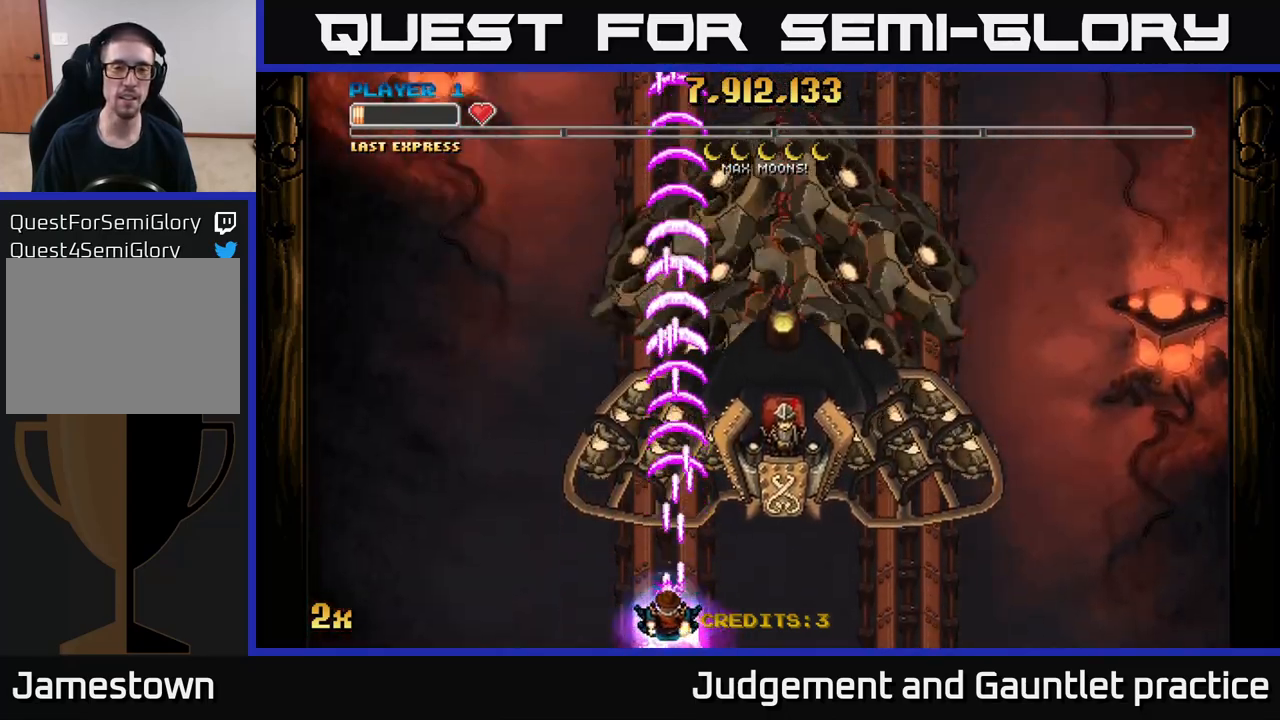
{"buttons": ["A"], "left_stick": "center", "events": [[50, "left_stick", "left"], [117, "left_stick", "up"], [283, "left_stick", "center"]]}
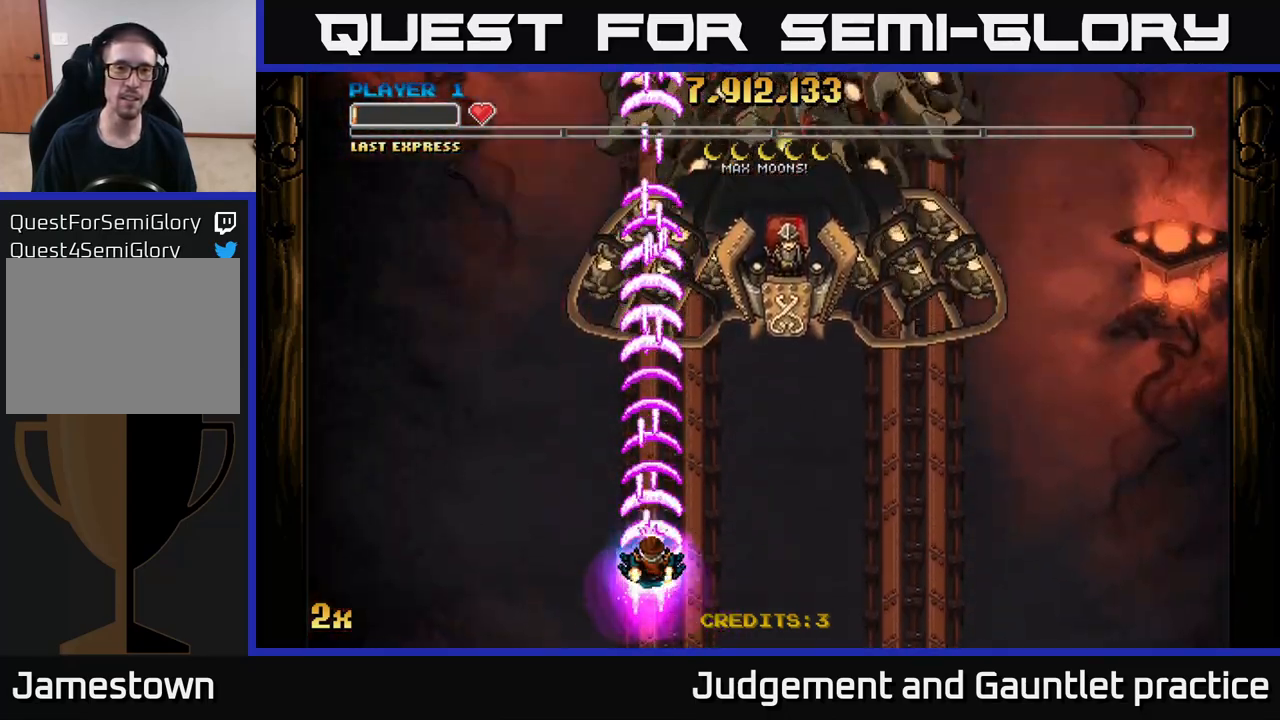
{"buttons": ["A"], "left_stick": "center", "events": []}
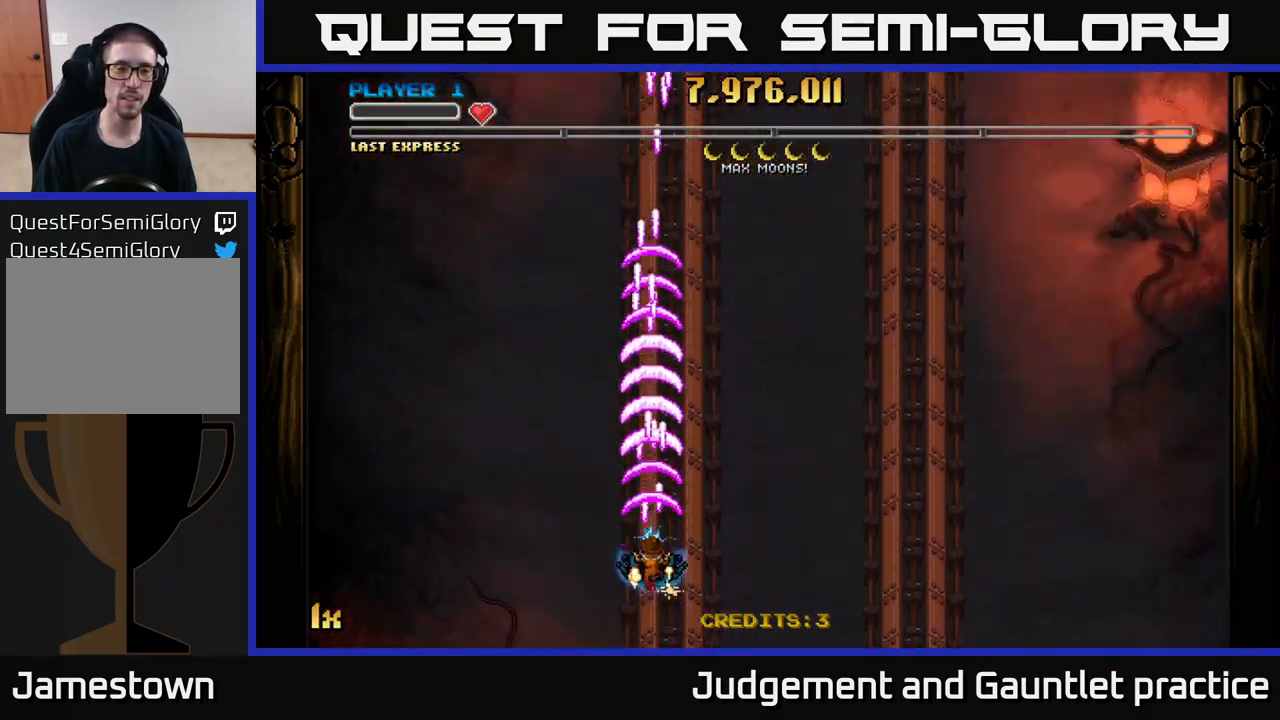
{"buttons": ["A"], "left_stick": "center", "events": [[150, "left_stick", "up"], [500, "left_stick", "center"]]}
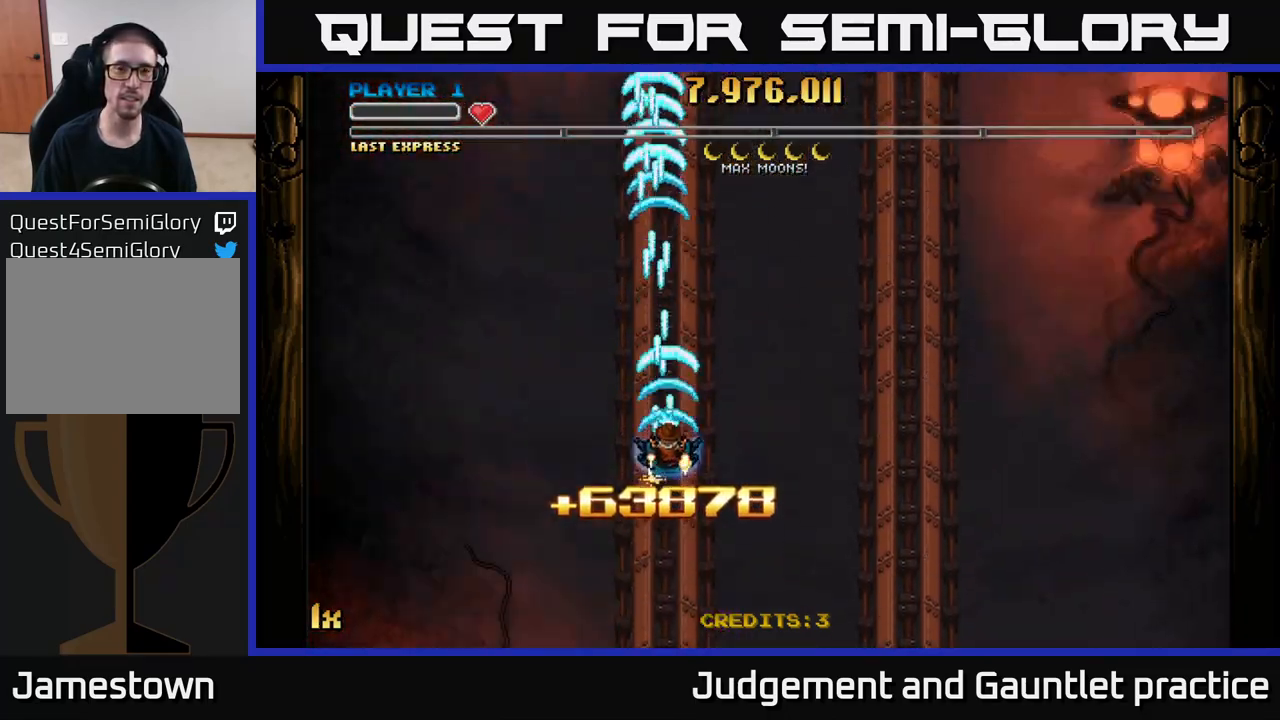
{"buttons": ["A"], "left_stick": "center", "events": []}
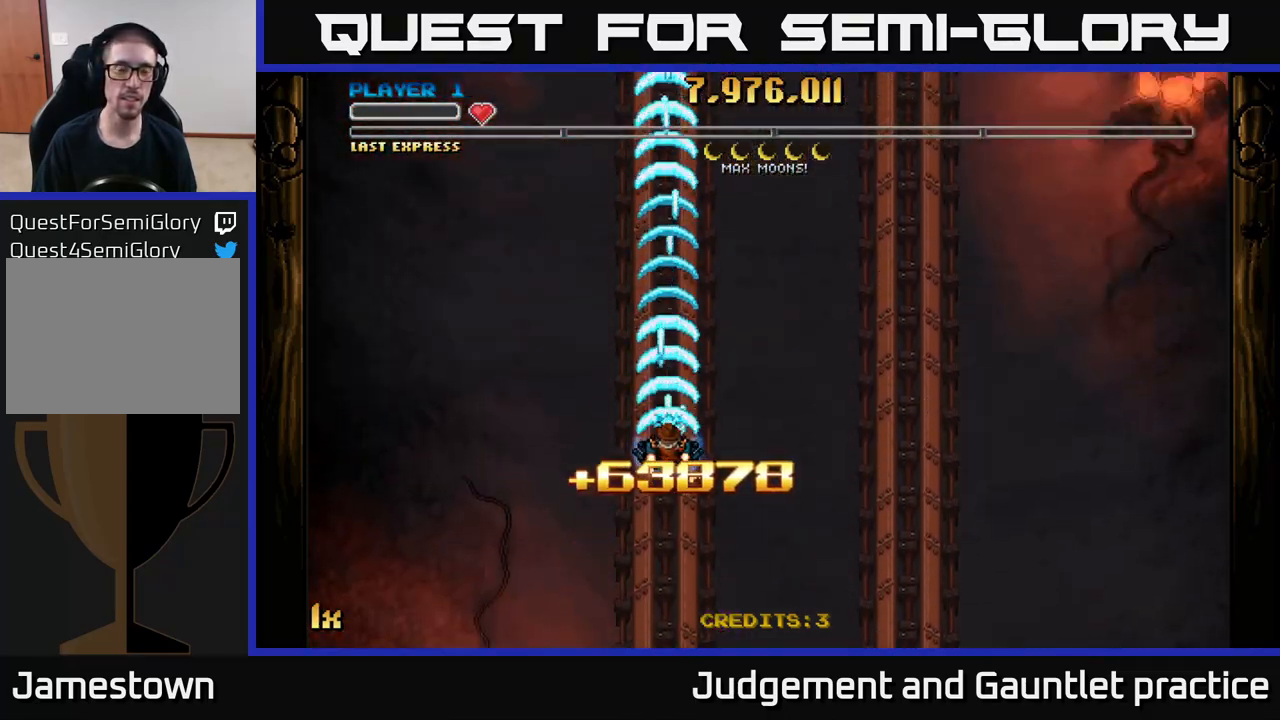
{"buttons": [], "left_stick": "center", "events": [[50, "A", "up"]]}